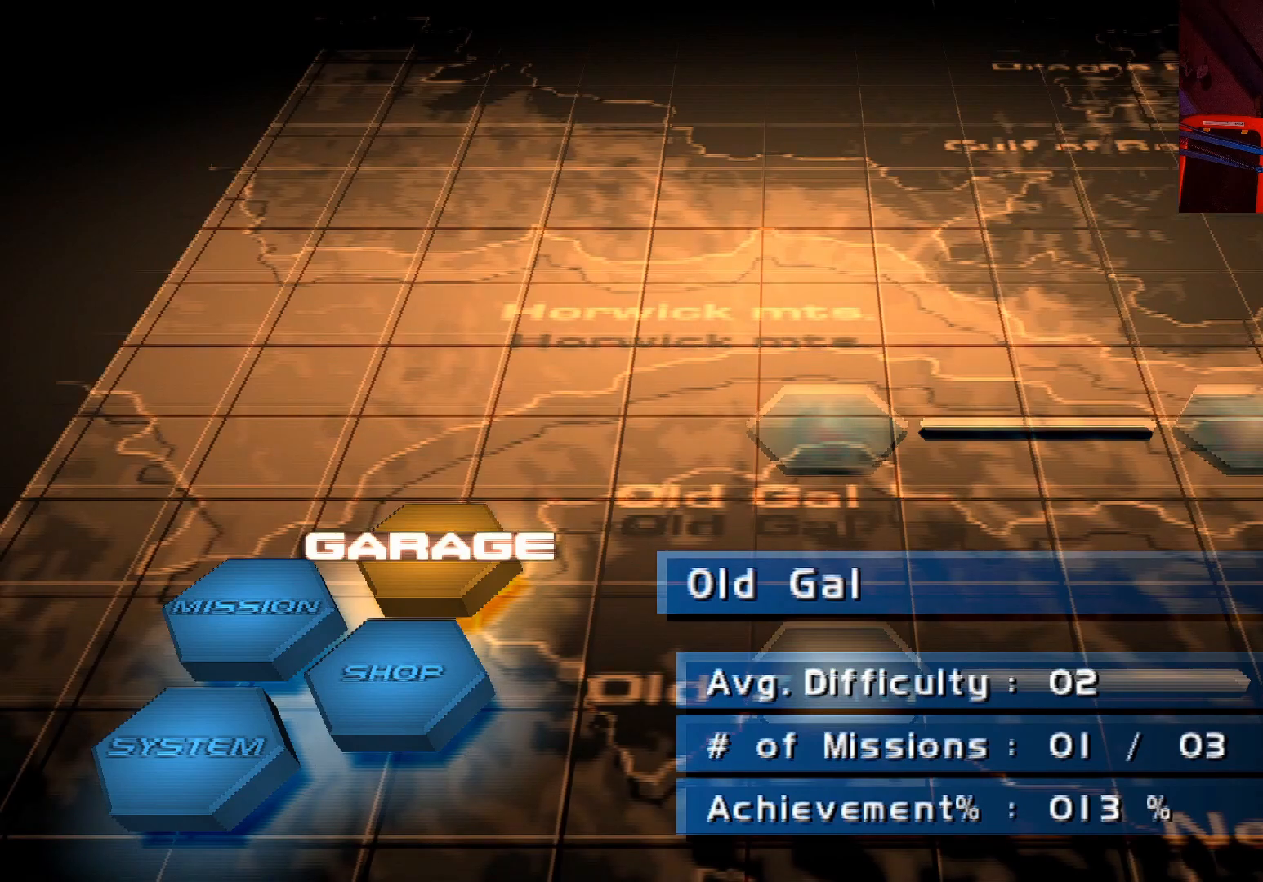
Gameplay with a controller (Xbox layout); each line is a JSON object with the inputs held at the frame after it. "events" lists button and stick changes between this image and that frame as [ms after this image, input, new state], when the widget could be followed in between.
{"buttons": ["DPAD_DOWN"], "left_stick": "center", "right_stick": "center", "events": [[417, "DPAD_DOWN", "down"]]}
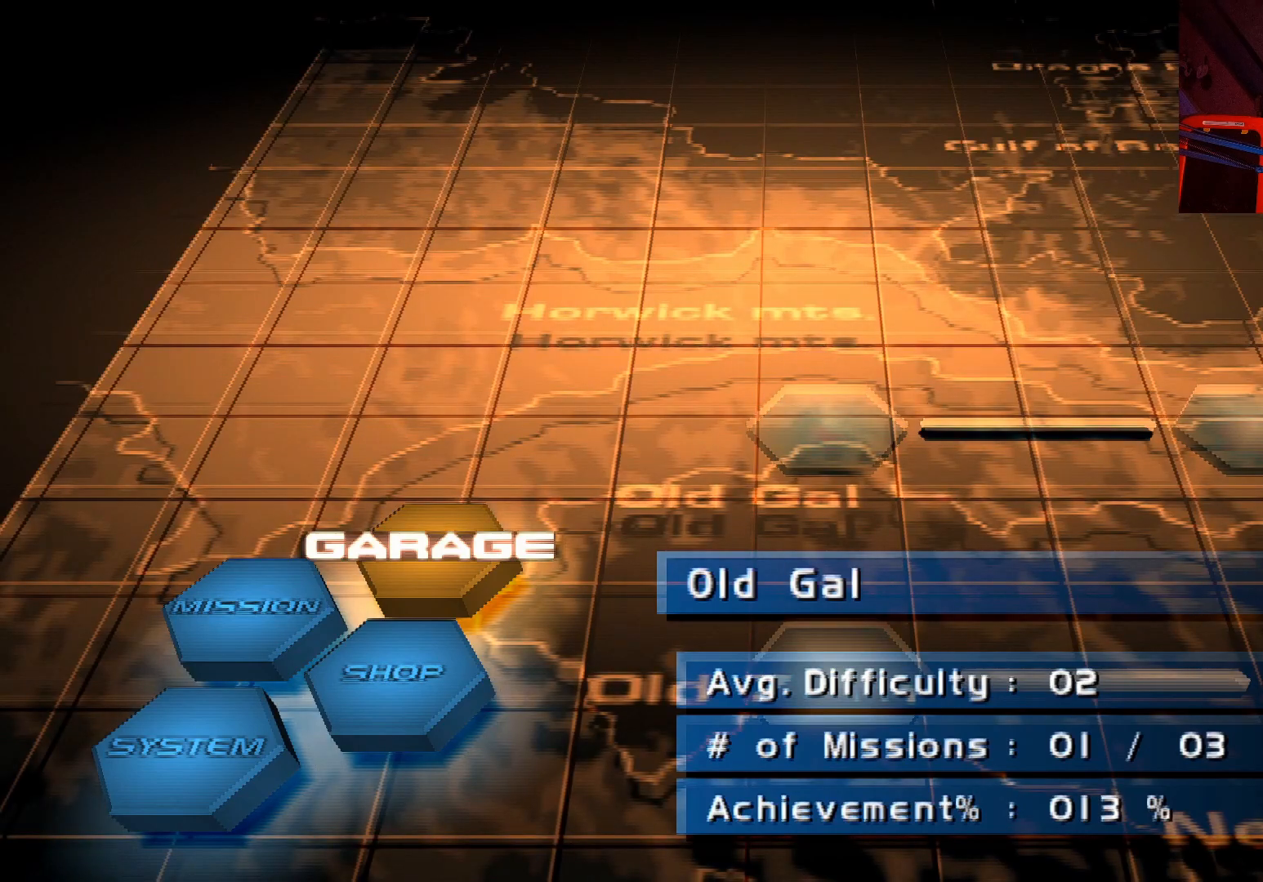
{"buttons": [], "left_stick": "center", "right_stick": "center", "events": [[33, "DPAD_DOWN", "up"], [183, "A", "down"], [267, "A", "up"]]}
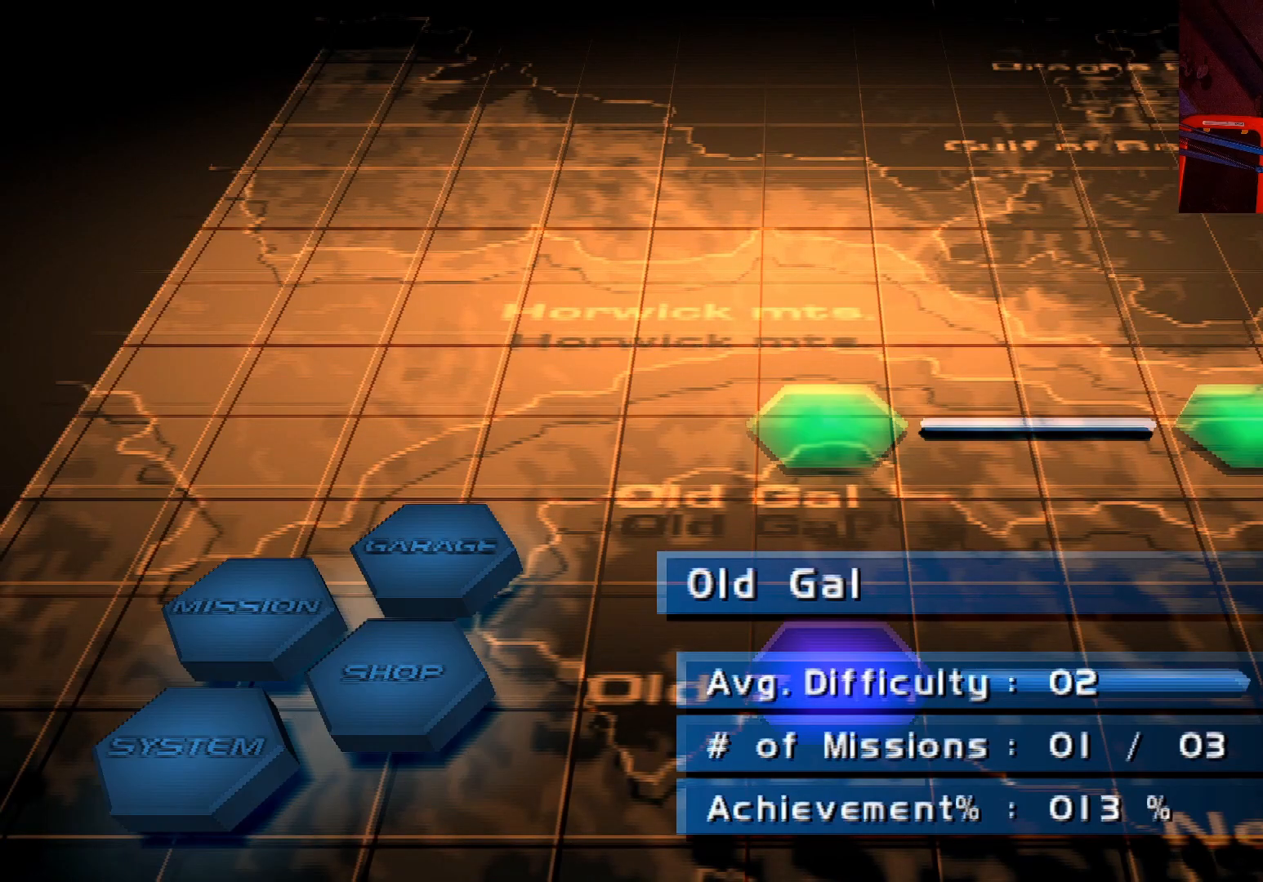
{"buttons": [], "left_stick": "center", "right_stick": "center", "events": [[317, "DPAD_RIGHT", "down"], [450, "DPAD_RIGHT", "up"]]}
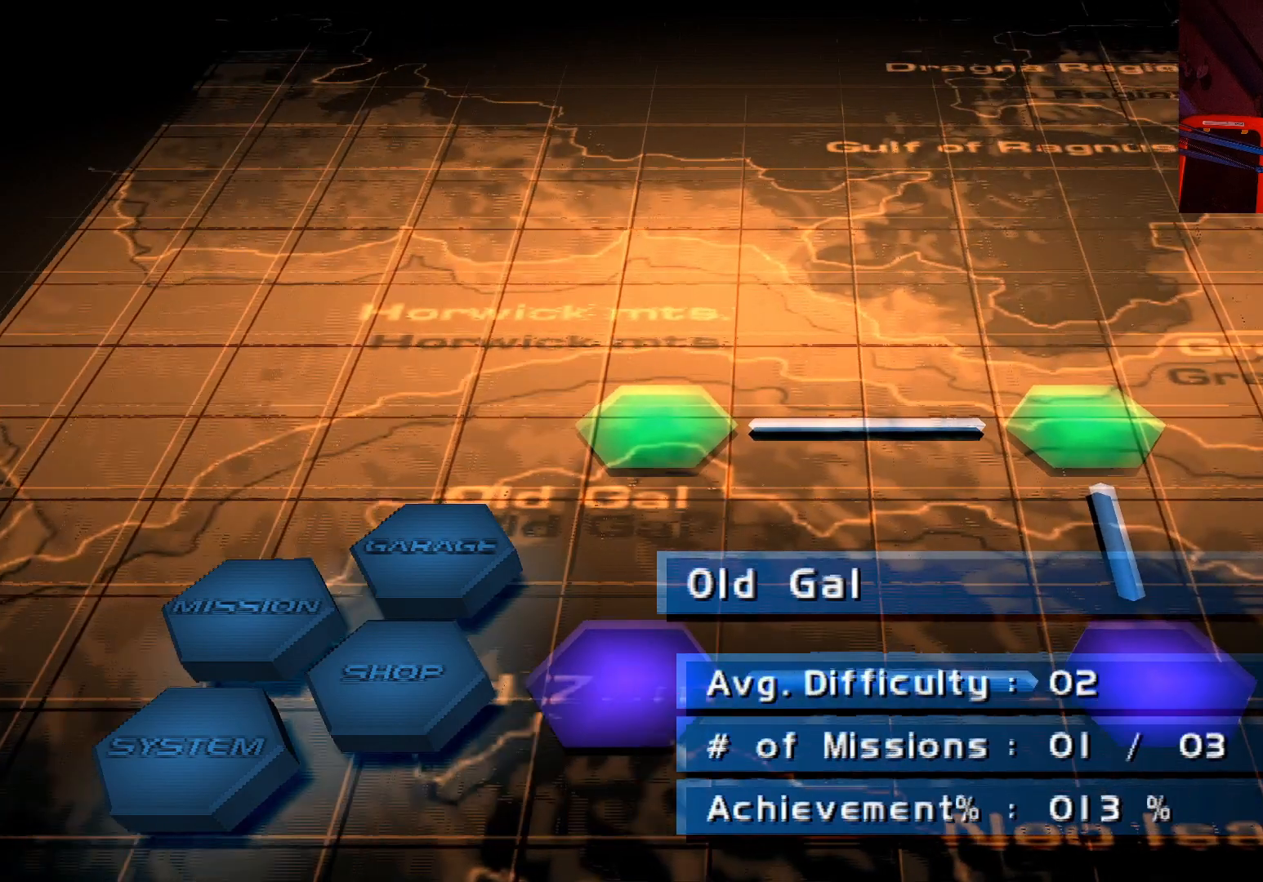
{"buttons": [], "left_stick": "center", "right_stick": "center", "events": [[167, "DPAD_LEFT", "down"], [333, "DPAD_LEFT", "up"]]}
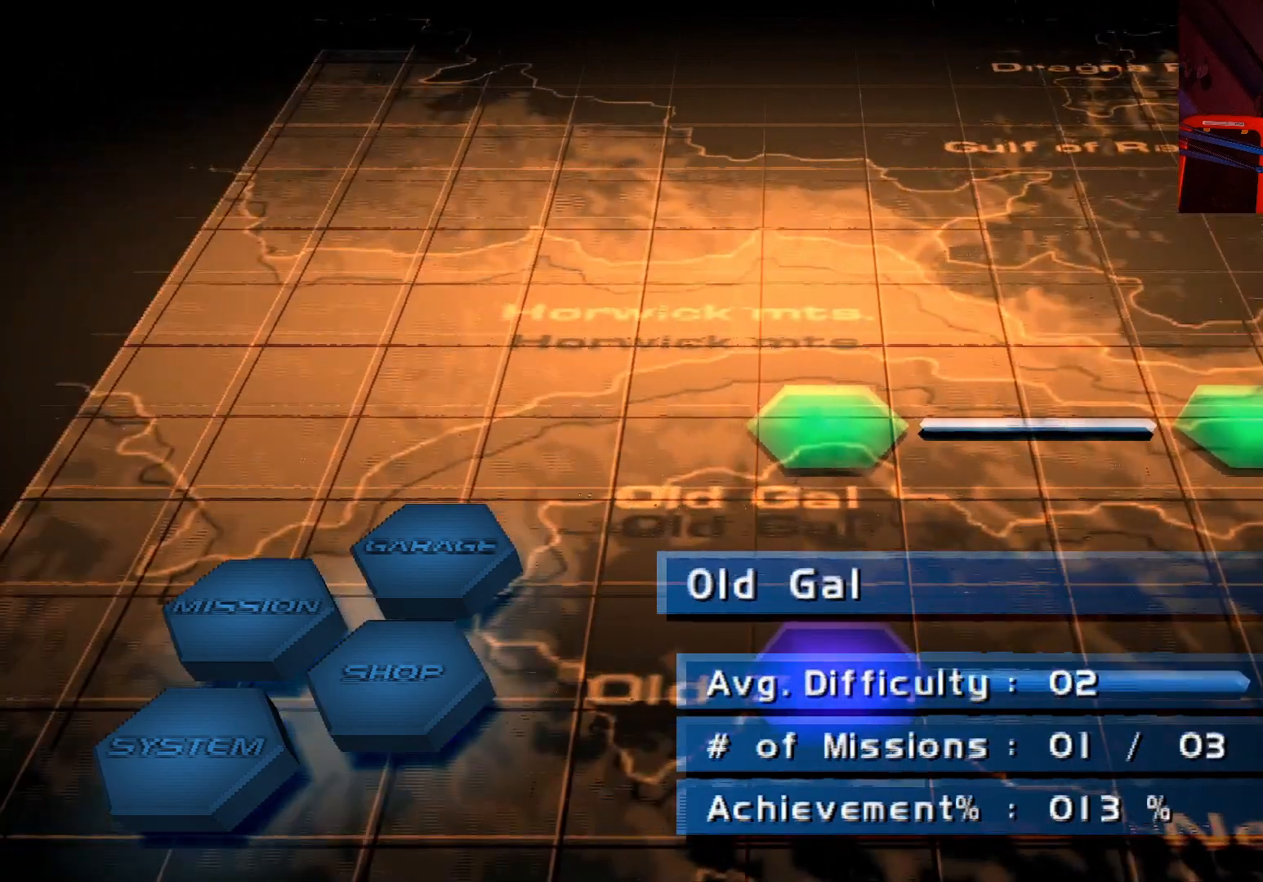
{"buttons": [], "left_stick": "center", "right_stick": "center", "events": [[117, "A", "down"], [200, "A", "up"]]}
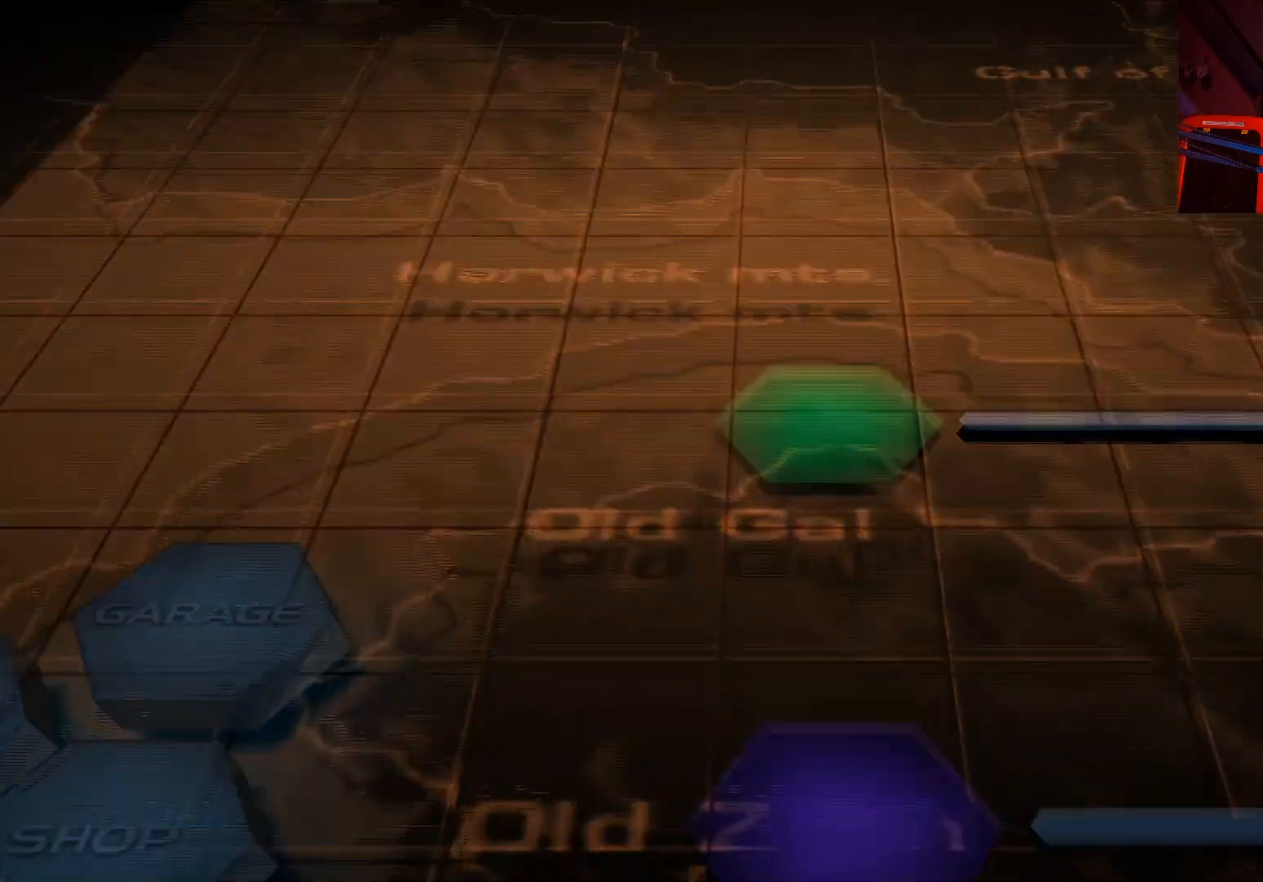
{"buttons": [], "left_stick": "center", "right_stick": "center", "events": []}
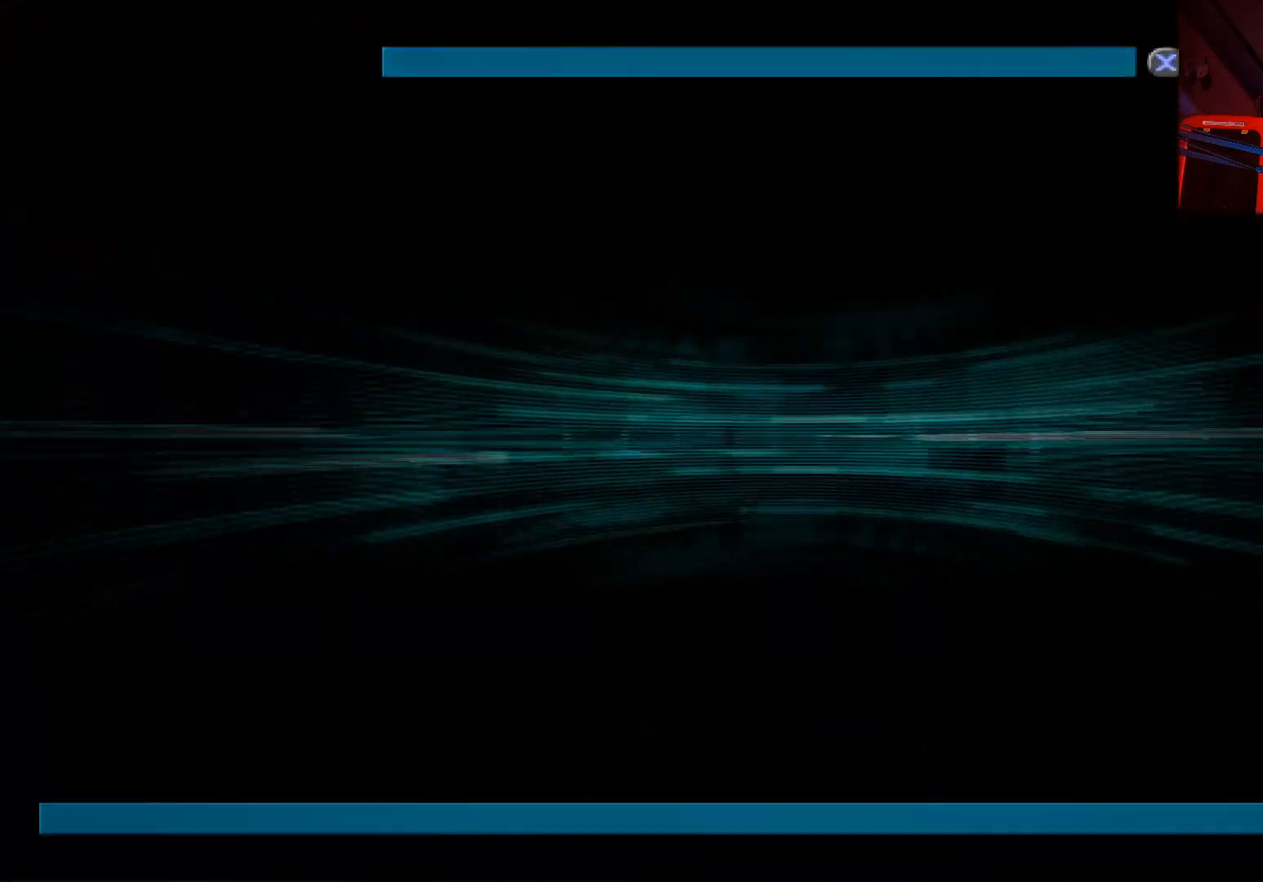
{"buttons": [], "left_stick": "center", "right_stick": "center", "events": []}
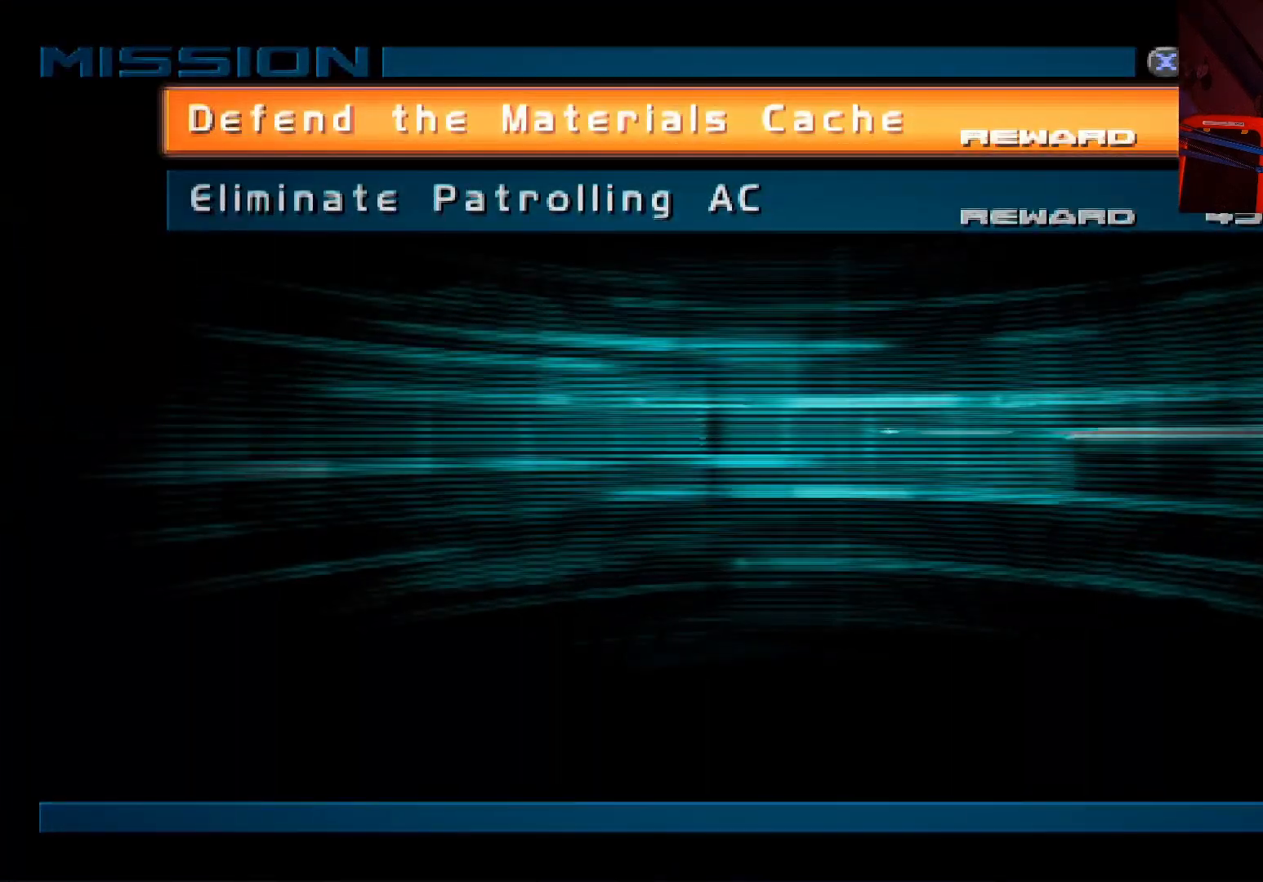
{"buttons": [], "left_stick": "center", "right_stick": "center", "events": []}
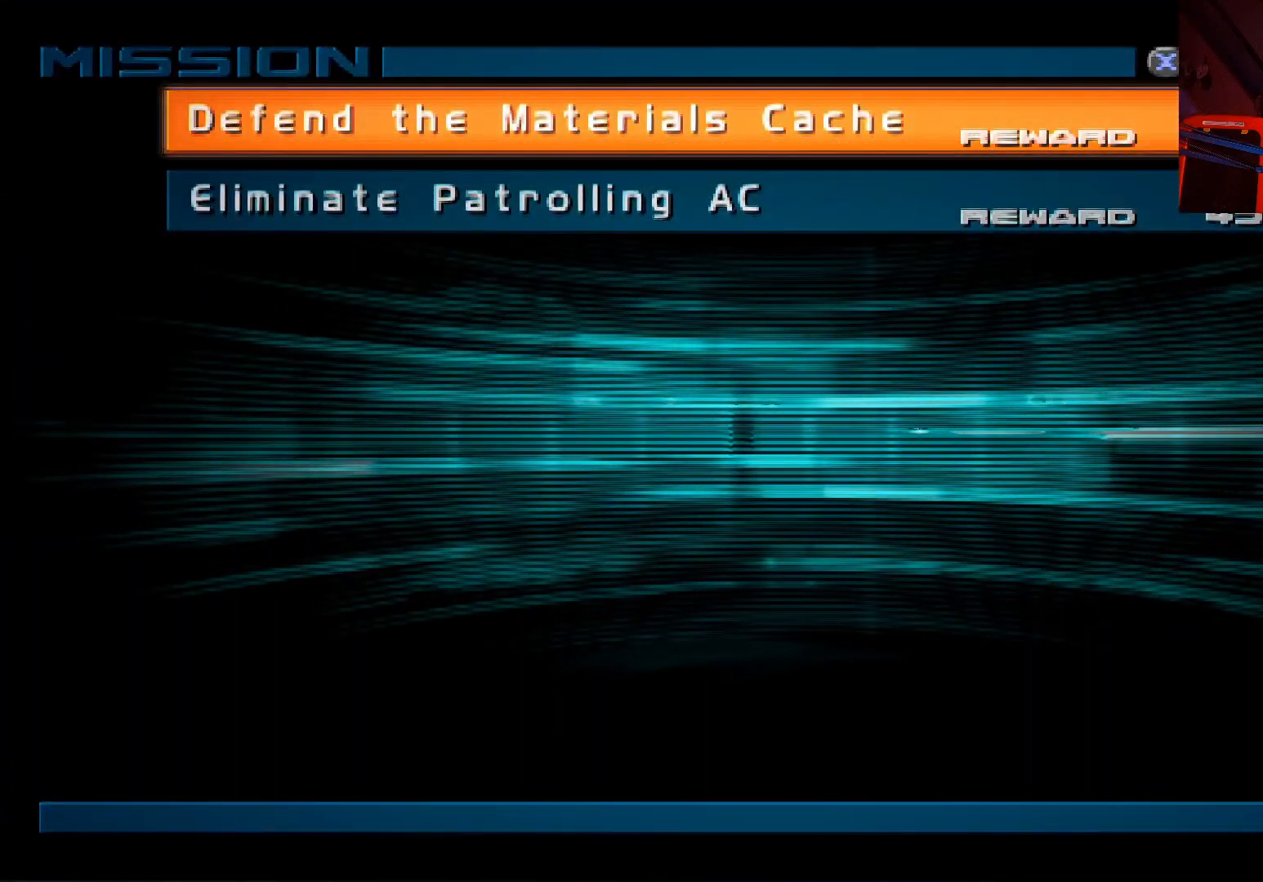
{"buttons": [], "left_stick": "center", "right_stick": "center", "events": []}
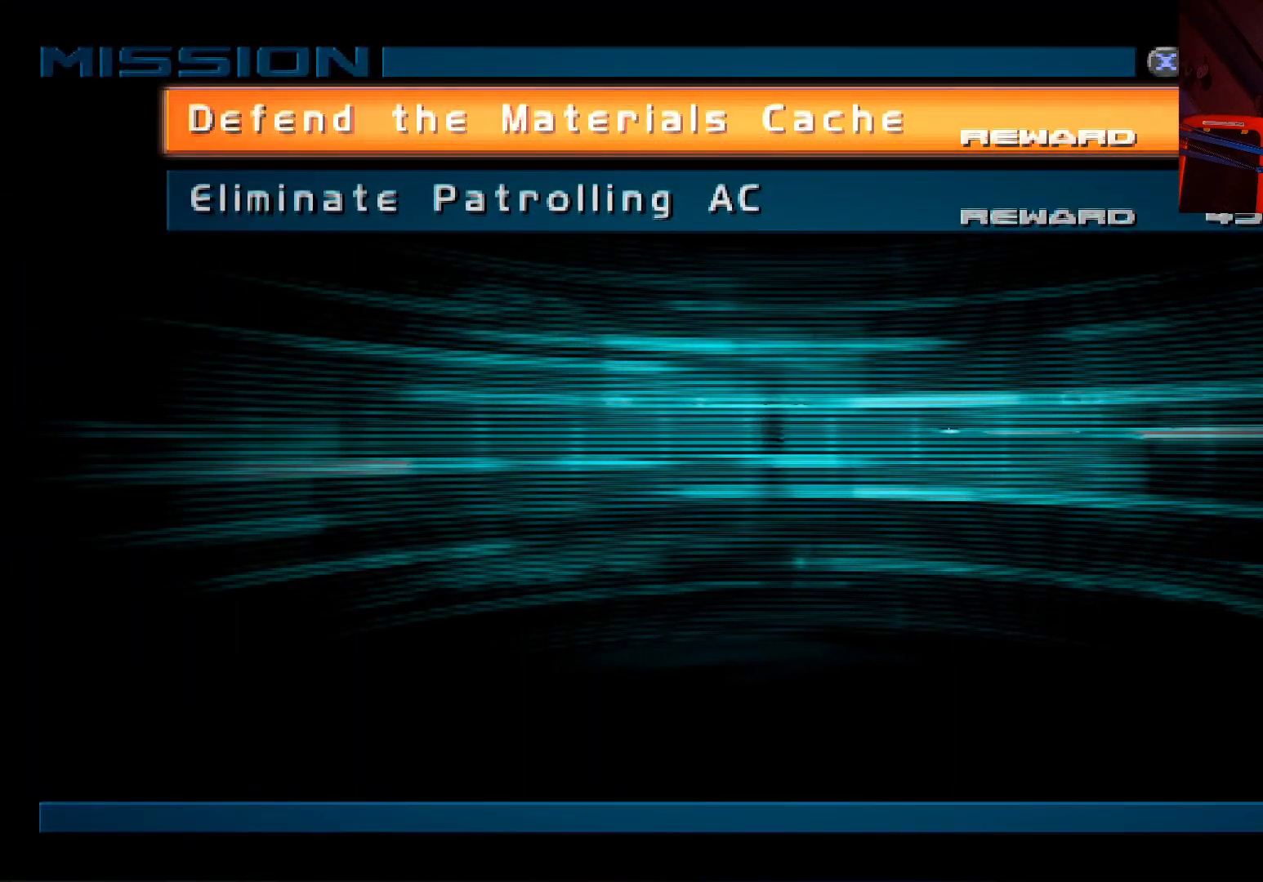
{"buttons": [], "left_stick": "center", "right_stick": "center", "events": []}
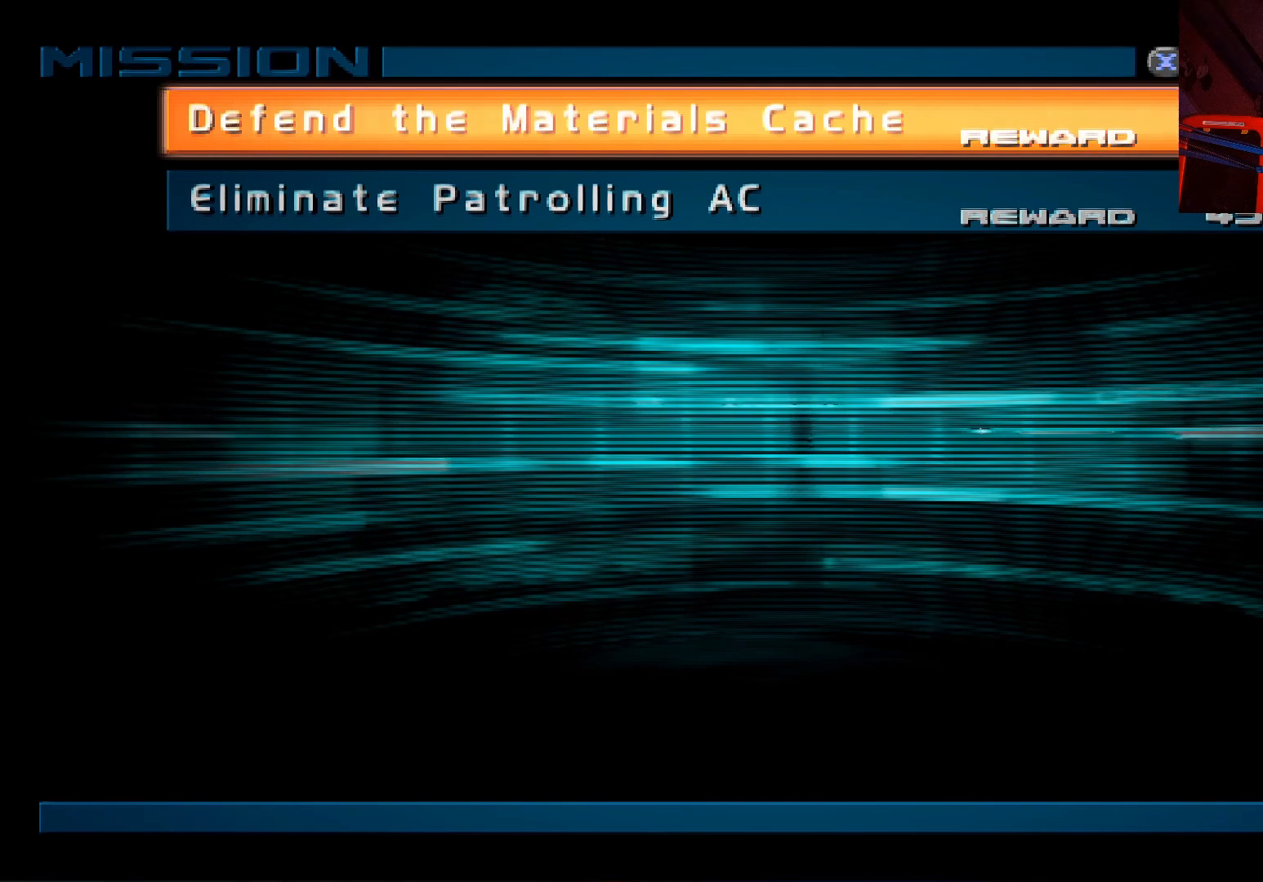
{"buttons": [], "left_stick": "center", "right_stick": "center", "events": [[317, "DPAD_DOWN", "down"], [450, "DPAD_DOWN", "up"]]}
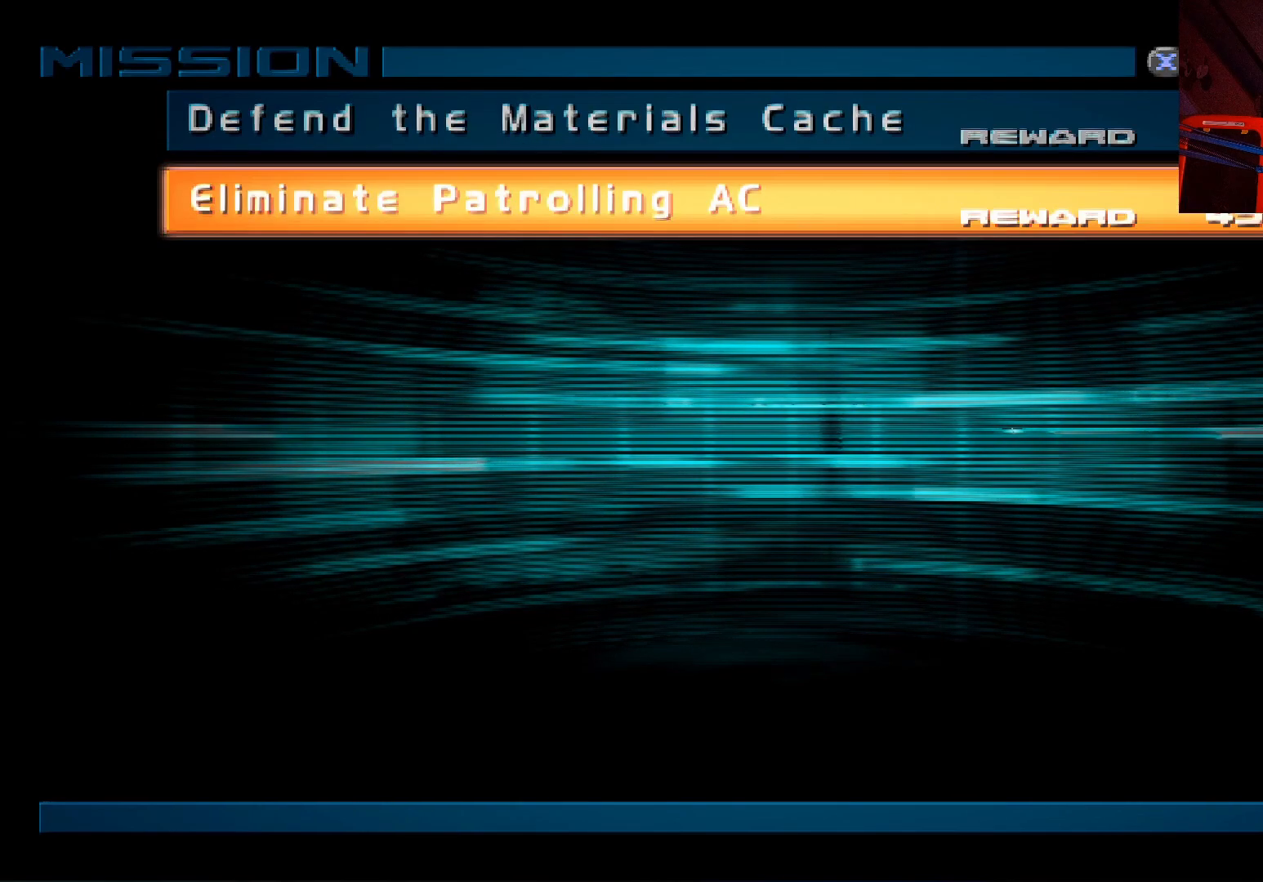
{"buttons": ["DPAD_UP"], "left_stick": "center", "right_stick": "center", "events": [[400, "DPAD_UP", "down"]]}
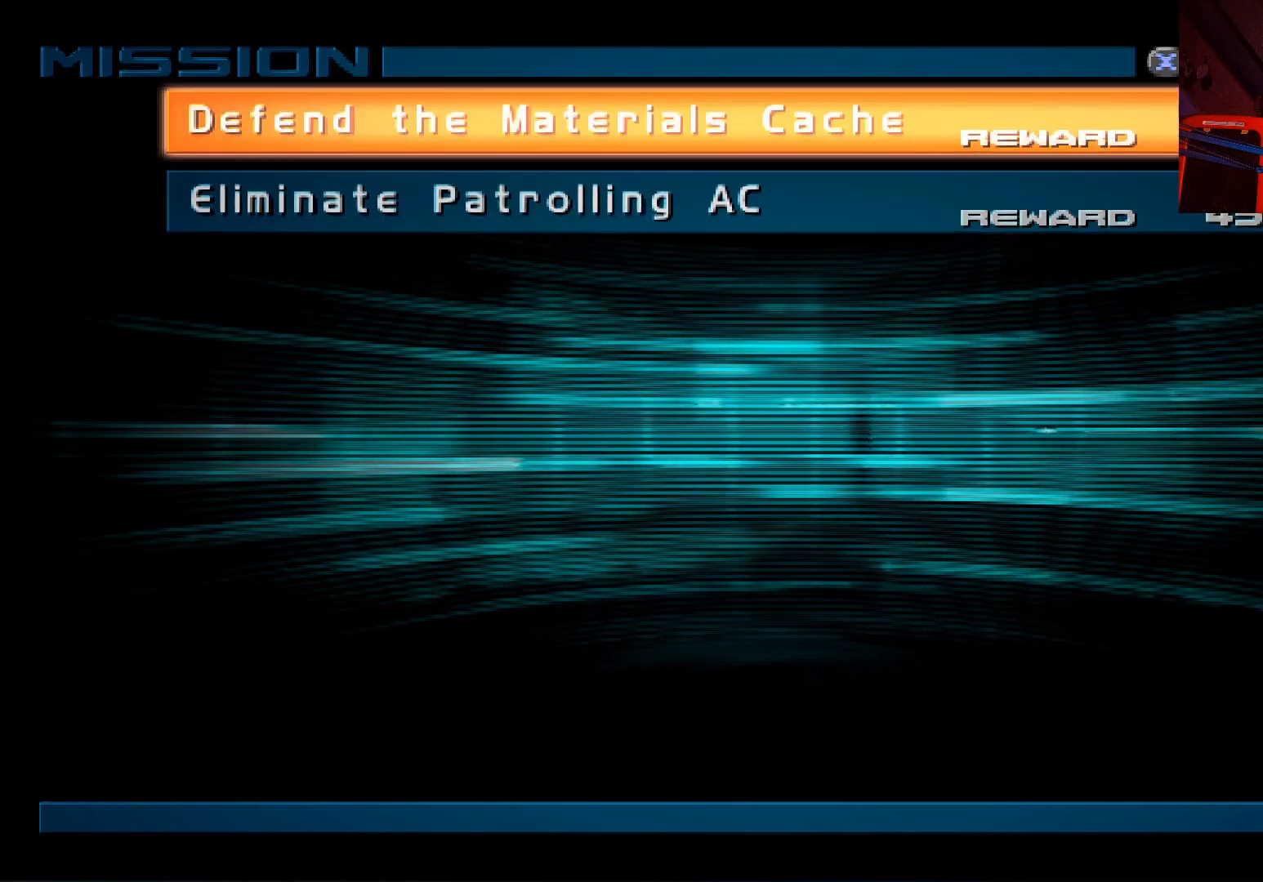
{"buttons": [], "left_stick": "center", "right_stick": "center", "events": [[33, "DPAD_UP", "up"]]}
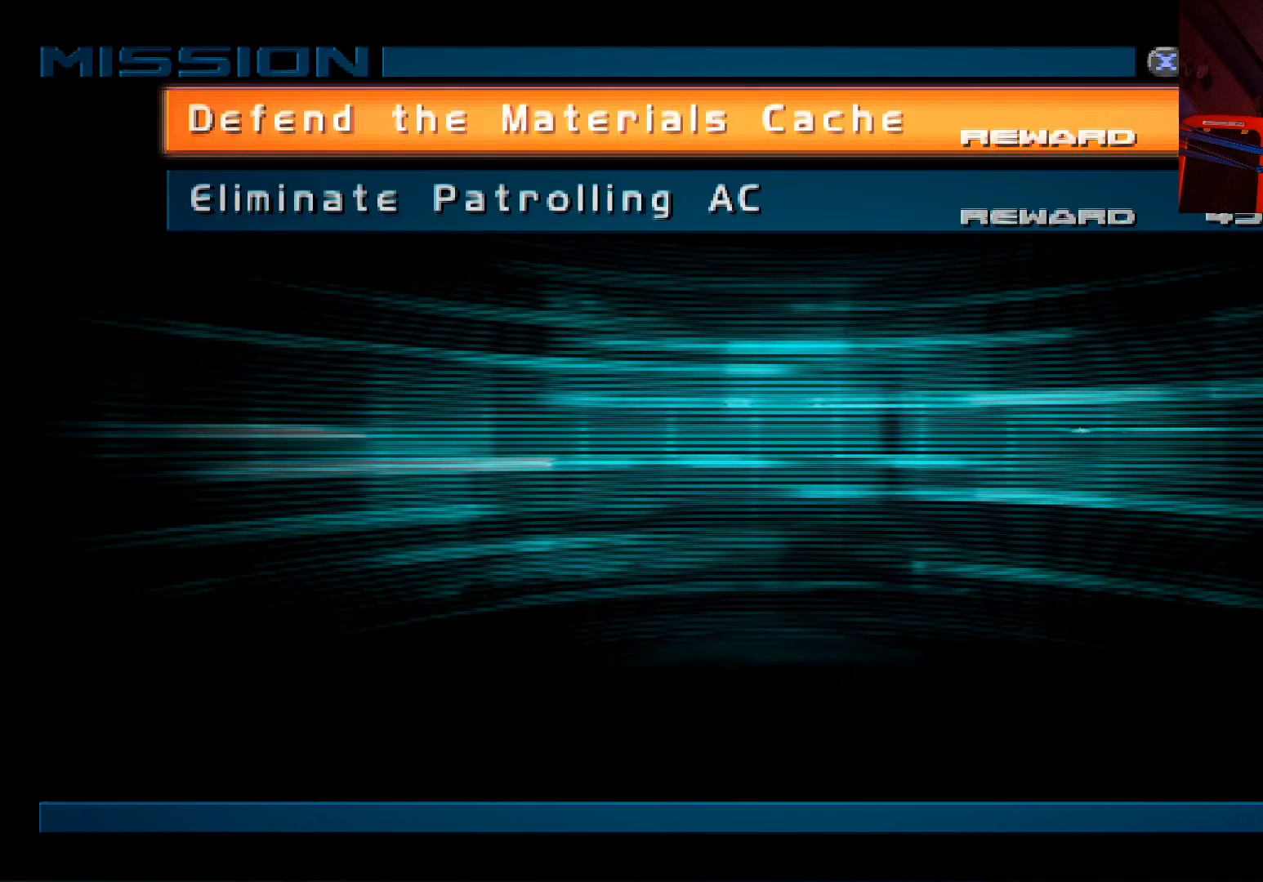
{"buttons": [], "left_stick": "center", "right_stick": "center", "events": [[333, "DPAD_DOWN", "down"], [450, "DPAD_DOWN", "up"]]}
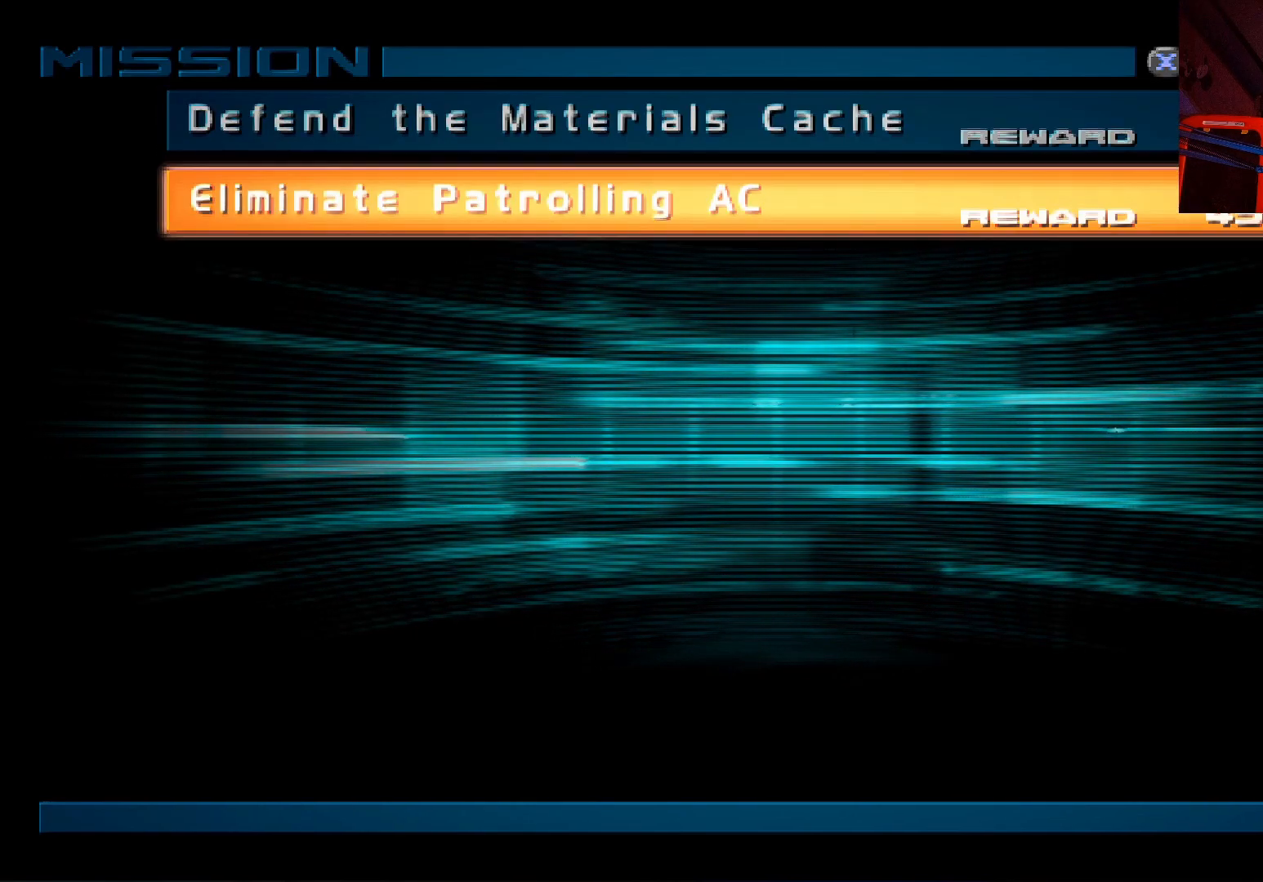
{"buttons": [], "left_stick": "center", "right_stick": "center", "events": []}
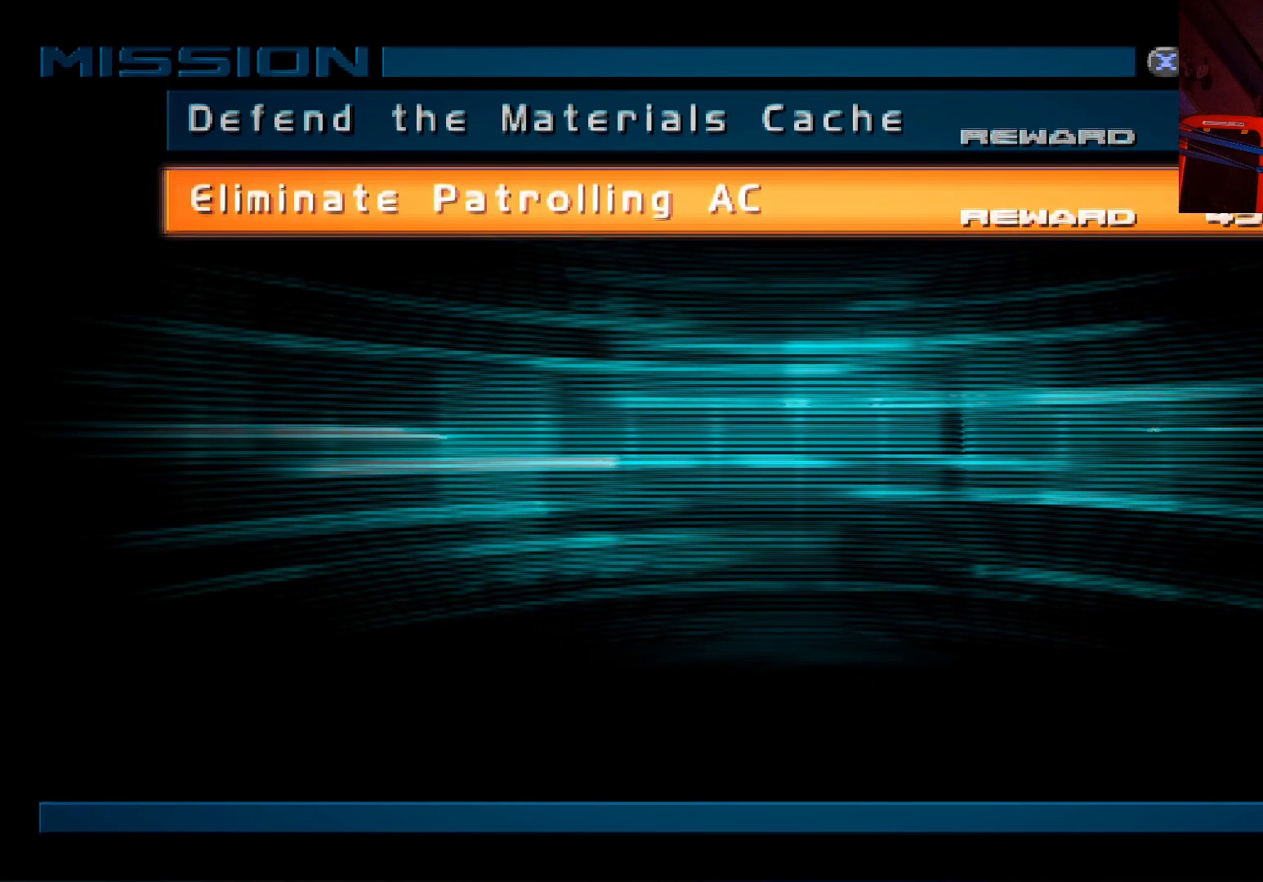
{"buttons": [], "left_stick": "center", "right_stick": "center", "events": [[150, "A", "down"], [283, "A", "up"]]}
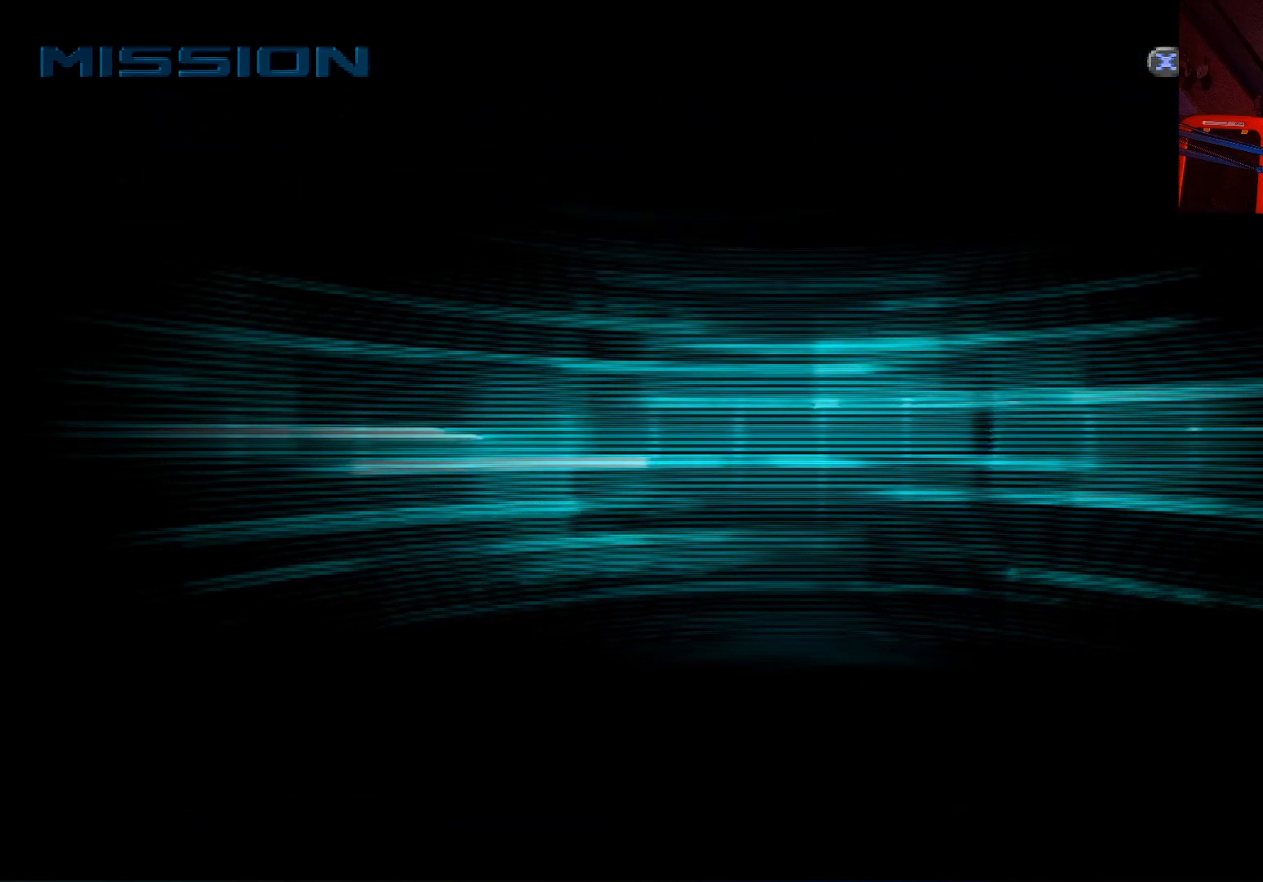
{"buttons": [], "left_stick": "center", "right_stick": "center", "events": []}
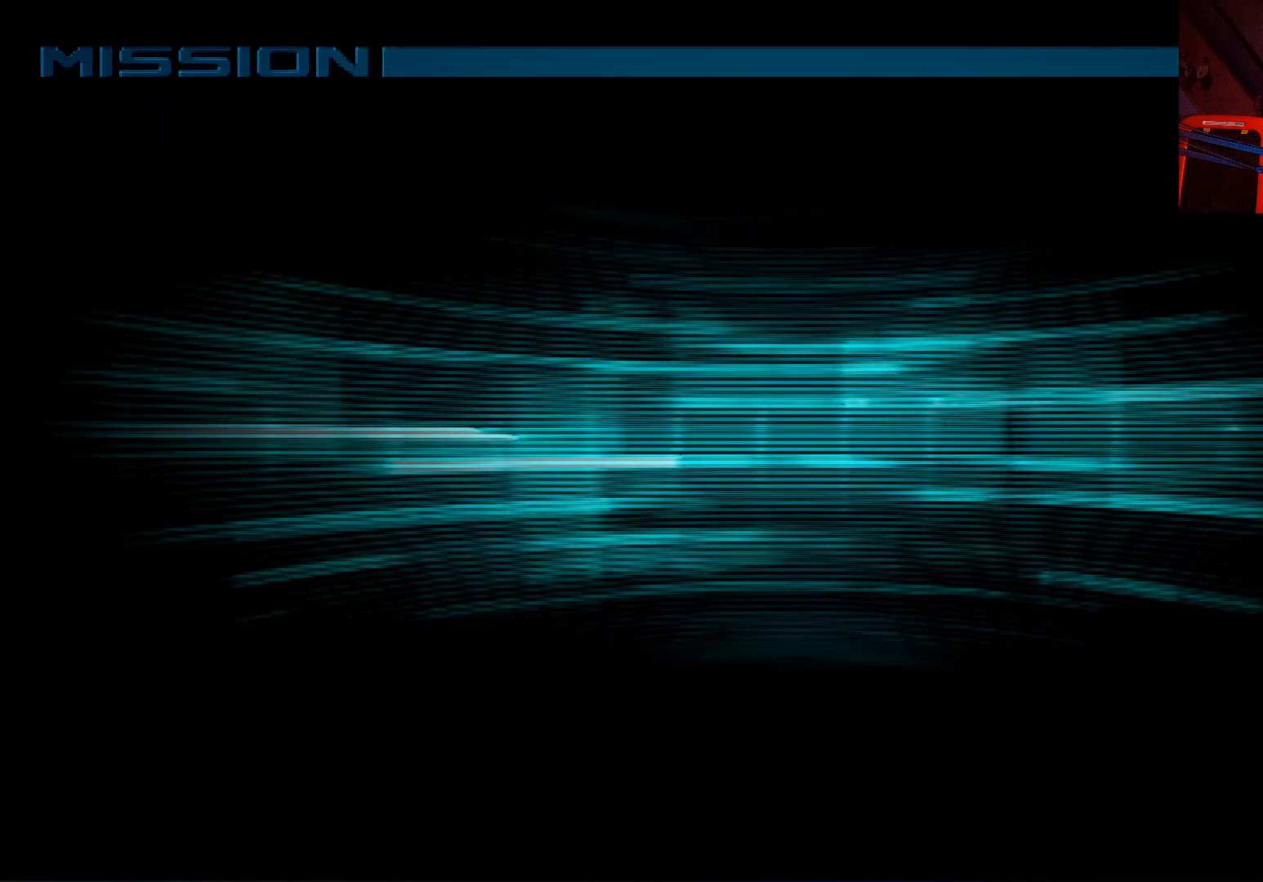
{"buttons": [], "left_stick": "center", "right_stick": "center", "events": []}